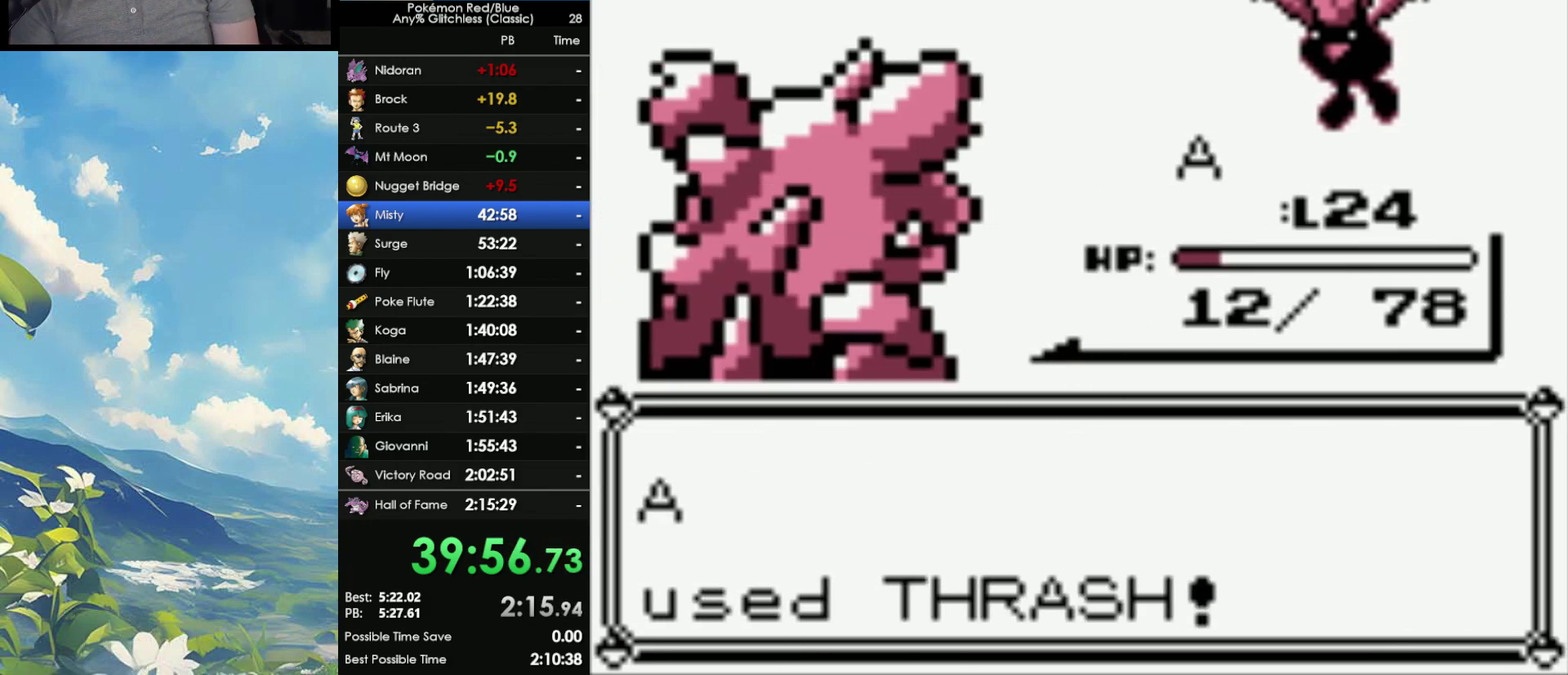
Gameplay with a controller (Nintendo layout); each line is a JSON object with the inputs held at the frame after it. "events" lists button and stick changes between this image and that frame as [ms after this image, input, new state], when the widget could be followed in between. Not read: DPAD_UP L3 R3.
{"buttons": ["A"], "events": [[267, "A", "down"], [367, "A", "up"], [400, "B", "down"], [467, "B", "up"], [483, "A", "down"]]}
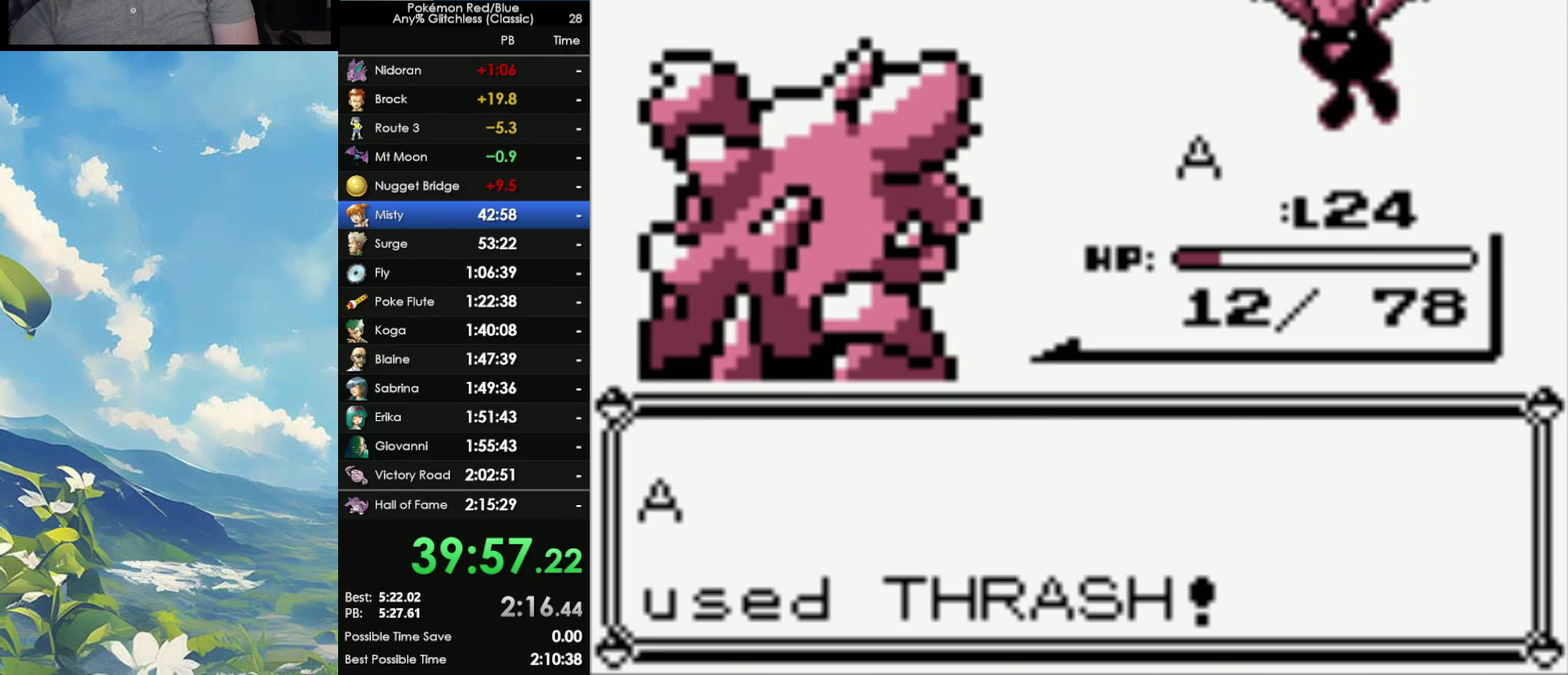
{"buttons": [], "events": [[50, "A", "up"], [83, "B", "down"], [167, "A", "down"], [167, "B", "up"], [233, "A", "up"], [250, "B", "down"], [350, "A", "down"], [350, "B", "up"], [400, "A", "up"], [433, "B", "down"], [500, "B", "up"]]}
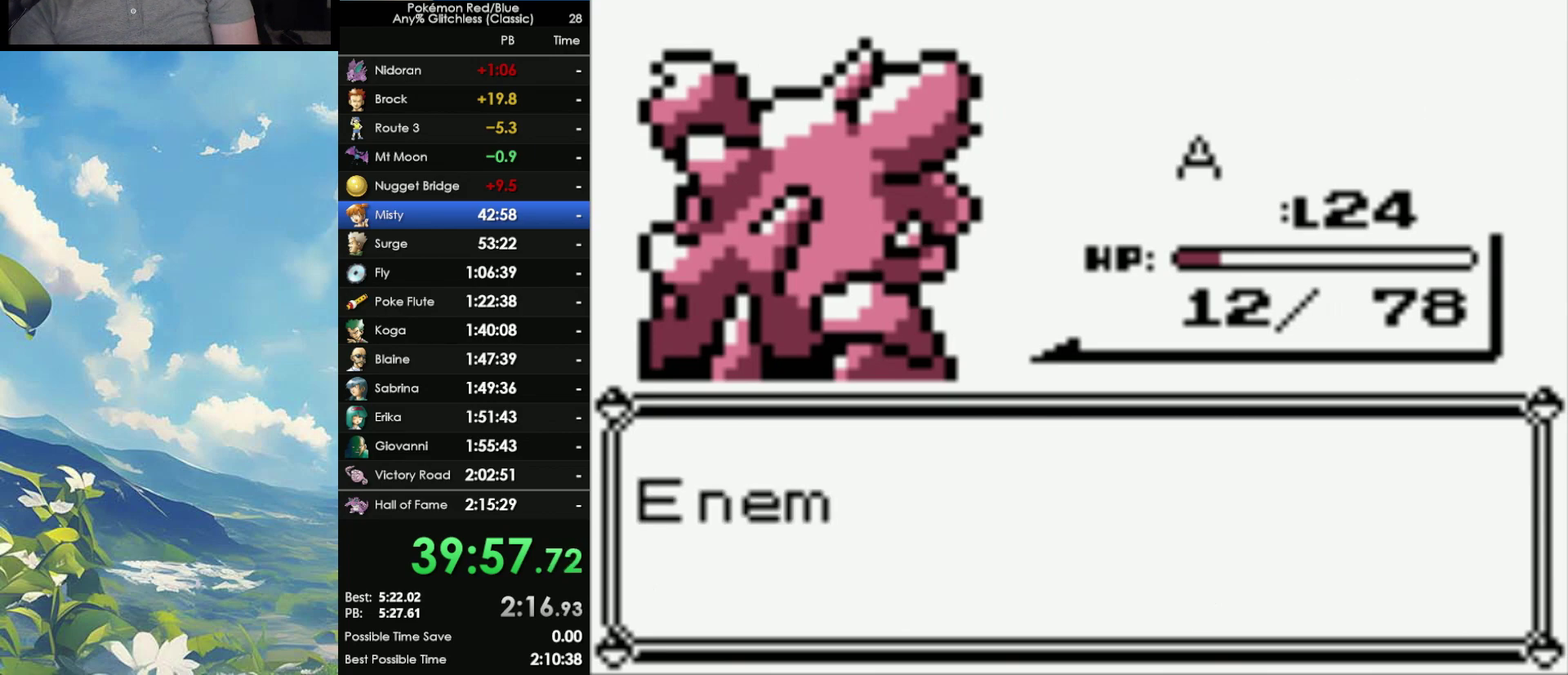
{"buttons": ["A"], "events": [[17, "A", "down"], [83, "A", "up"], [83, "B", "down"], [150, "B", "up"], [183, "A", "down"], [233, "A", "up"], [233, "B", "down"], [317, "A", "down"], [317, "B", "up"], [400, "A", "up"], [417, "B", "down"], [483, "A", "down"], [483, "B", "up"]]}
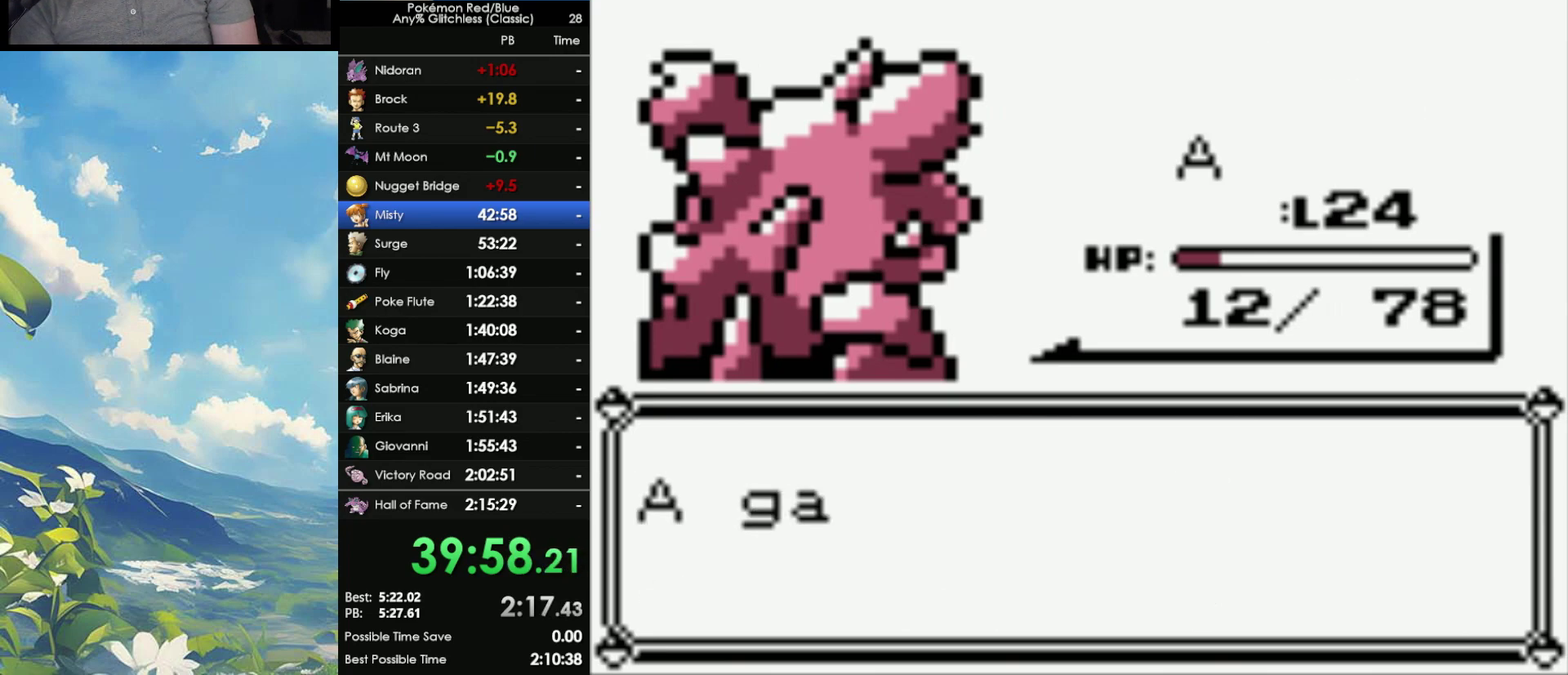
{"buttons": ["A"], "events": [[67, "A", "up"], [67, "B", "down"], [150, "A", "down"], [150, "B", "up"], [217, "A", "up"], [250, "B", "down"], [300, "A", "down"], [300, "B", "up"], [367, "A", "up"], [417, "B", "down"], [483, "A", "down"], [483, "B", "up"]]}
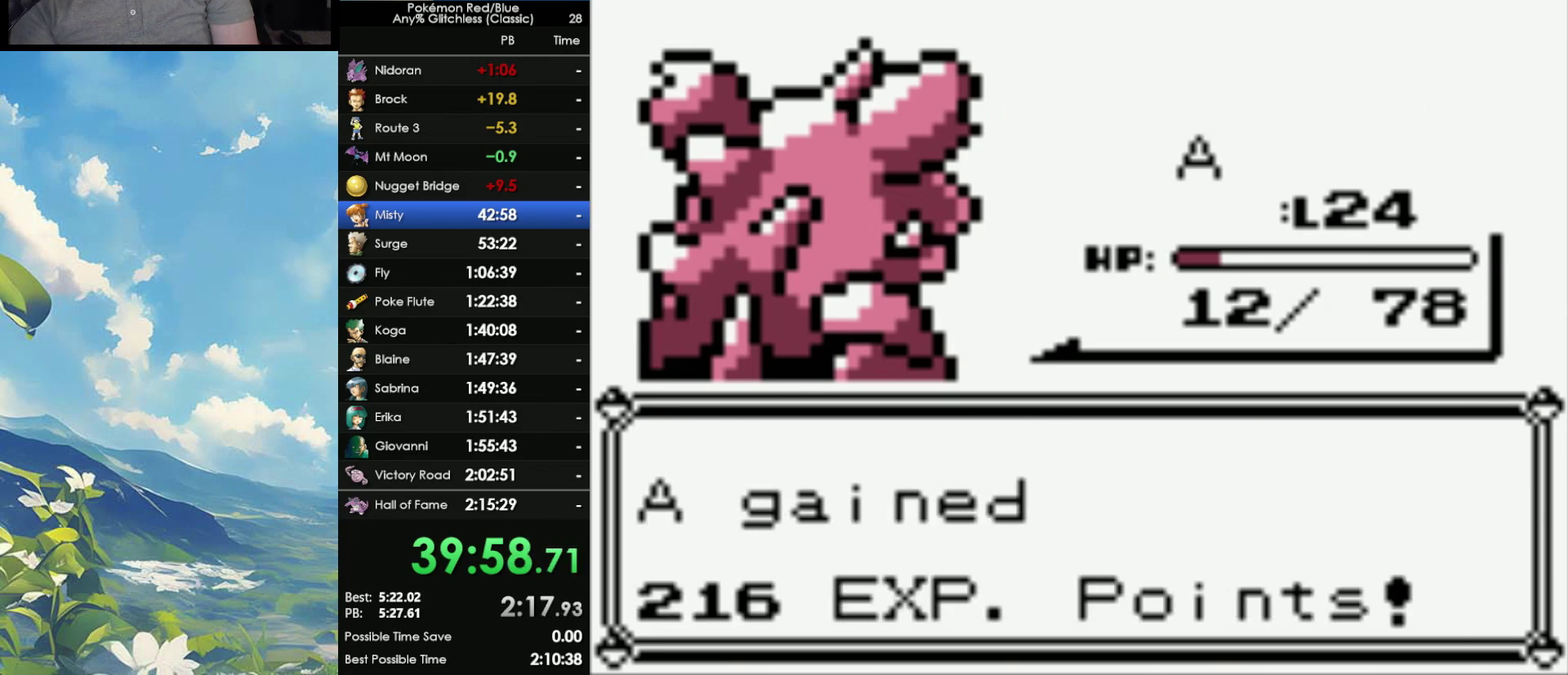
{"buttons": ["A"], "events": [[33, "A", "up"], [67, "B", "down"], [133, "A", "down"], [133, "B", "up"], [217, "A", "up"], [250, "B", "down"], [300, "B", "up"], [333, "A", "down"], [400, "A", "up"], [483, "A", "down"]]}
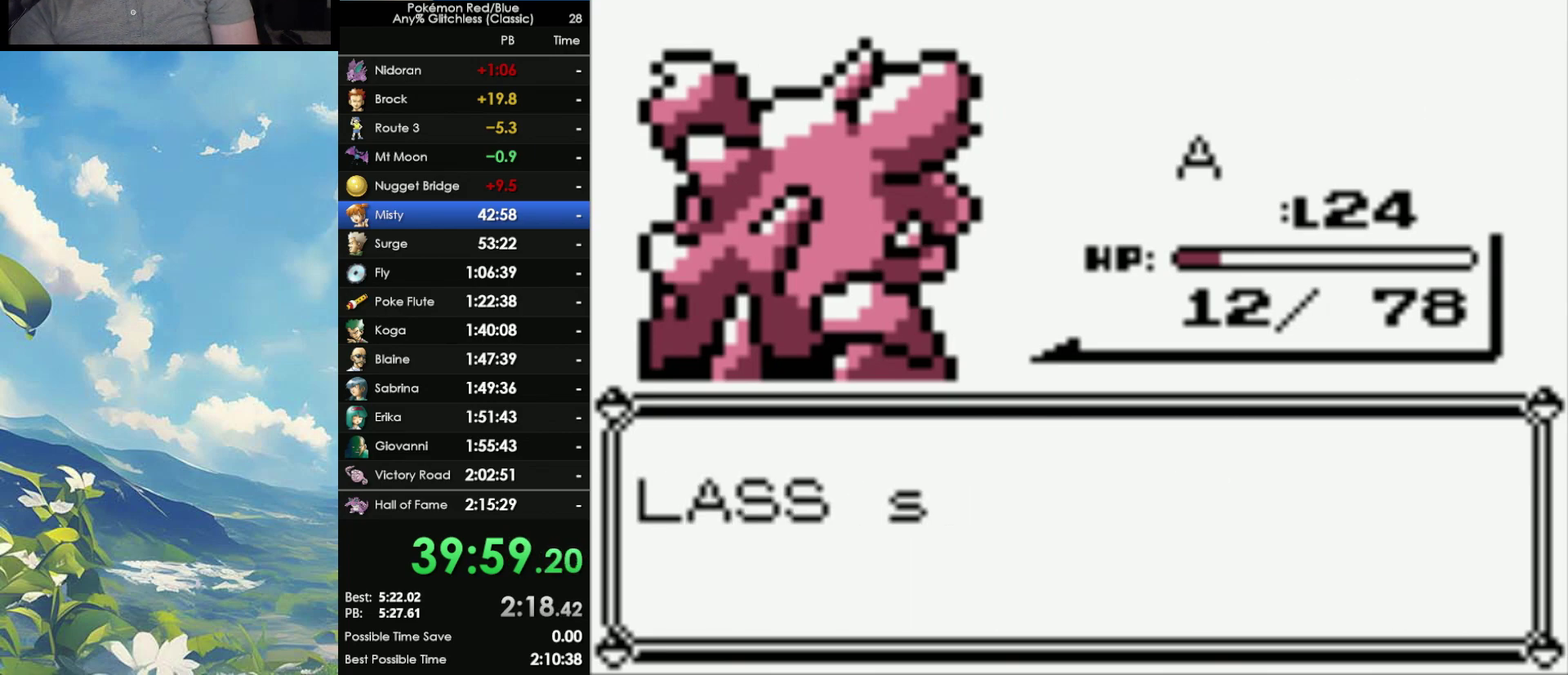
{"buttons": [], "events": [[83, "A", "up"], [150, "A", "down"], [233, "A", "up"], [350, "A", "down"], [417, "A", "up"]]}
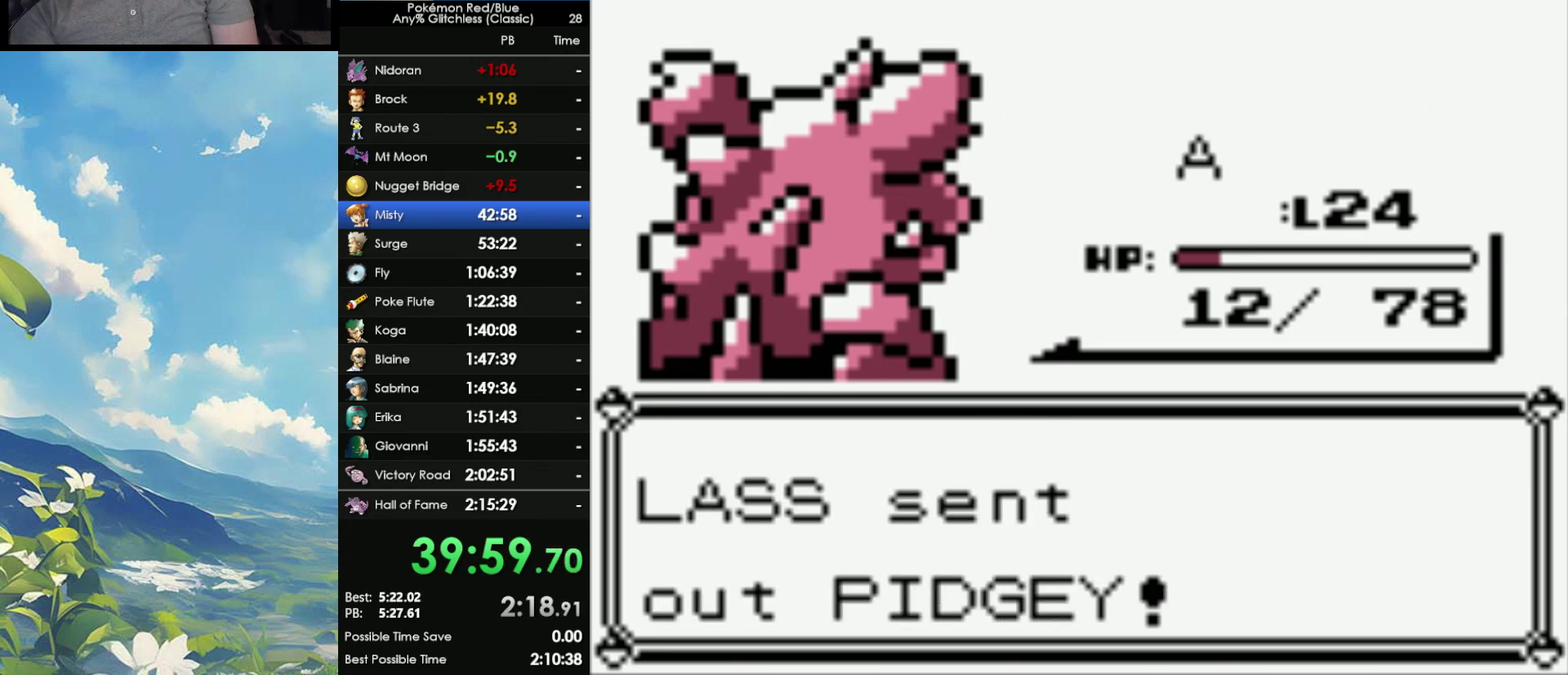
{"buttons": ["A"], "events": [[333, "A", "down"], [417, "A", "up"], [483, "A", "down"]]}
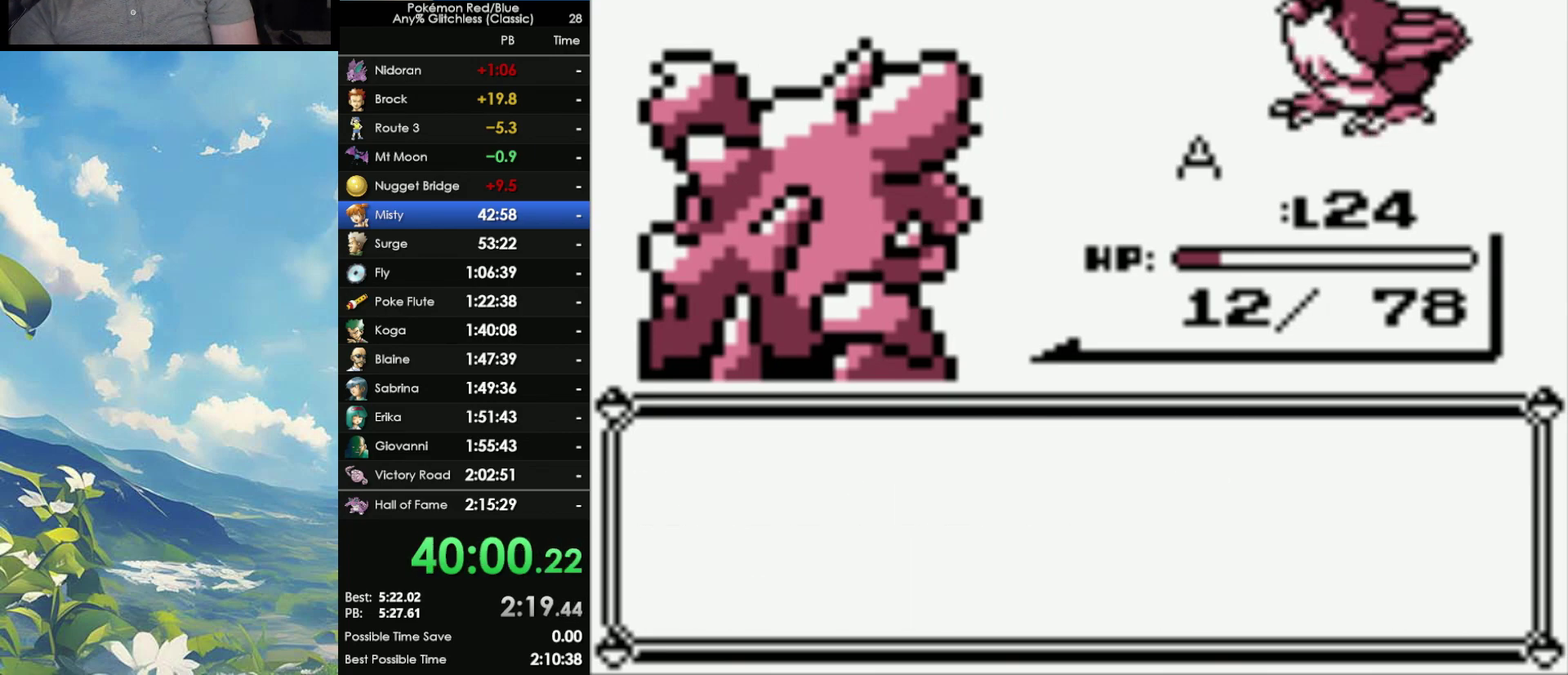
{"buttons": [], "events": [[117, "A", "up"], [250, "A", "down"], [367, "A", "up"], [417, "A", "down"], [500, "A", "up"]]}
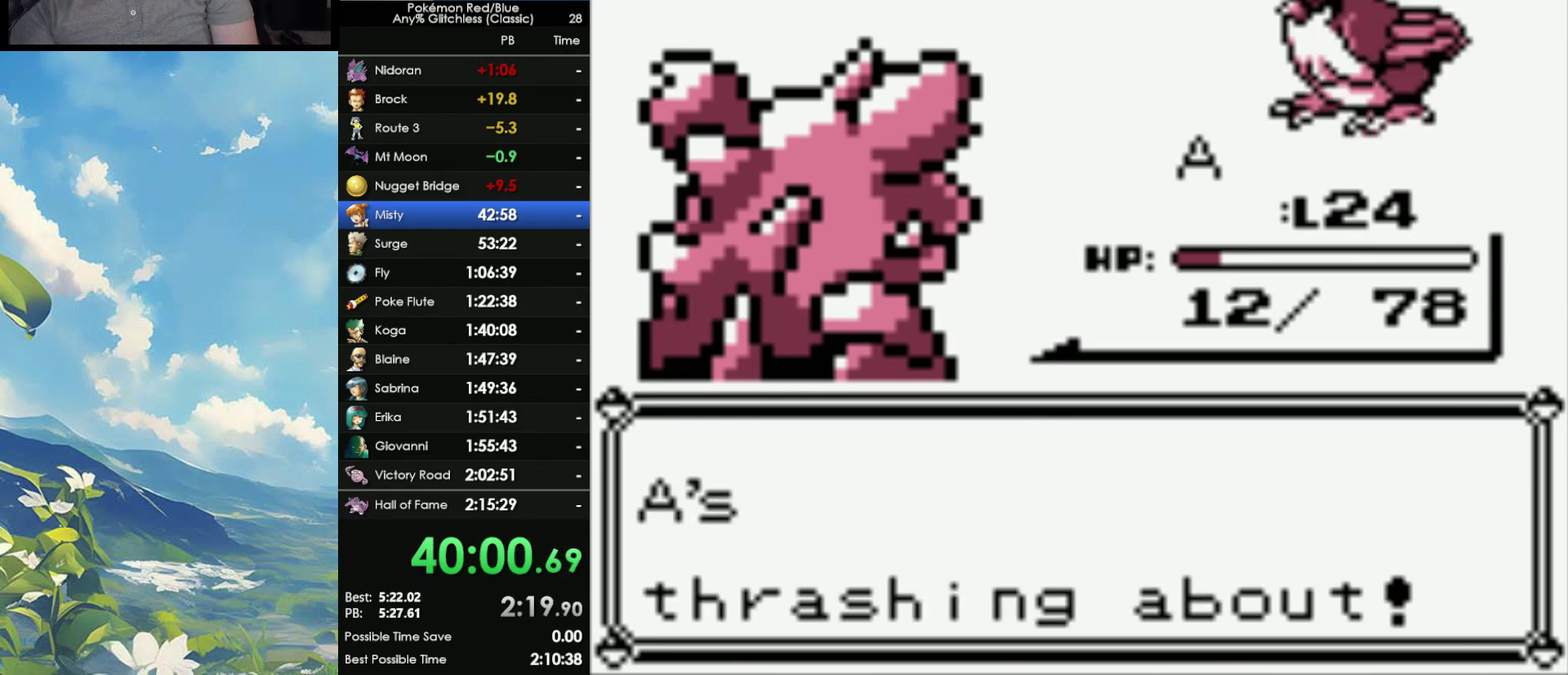
{"buttons": [], "events": [[17, "B", "down"], [67, "B", "up"]]}
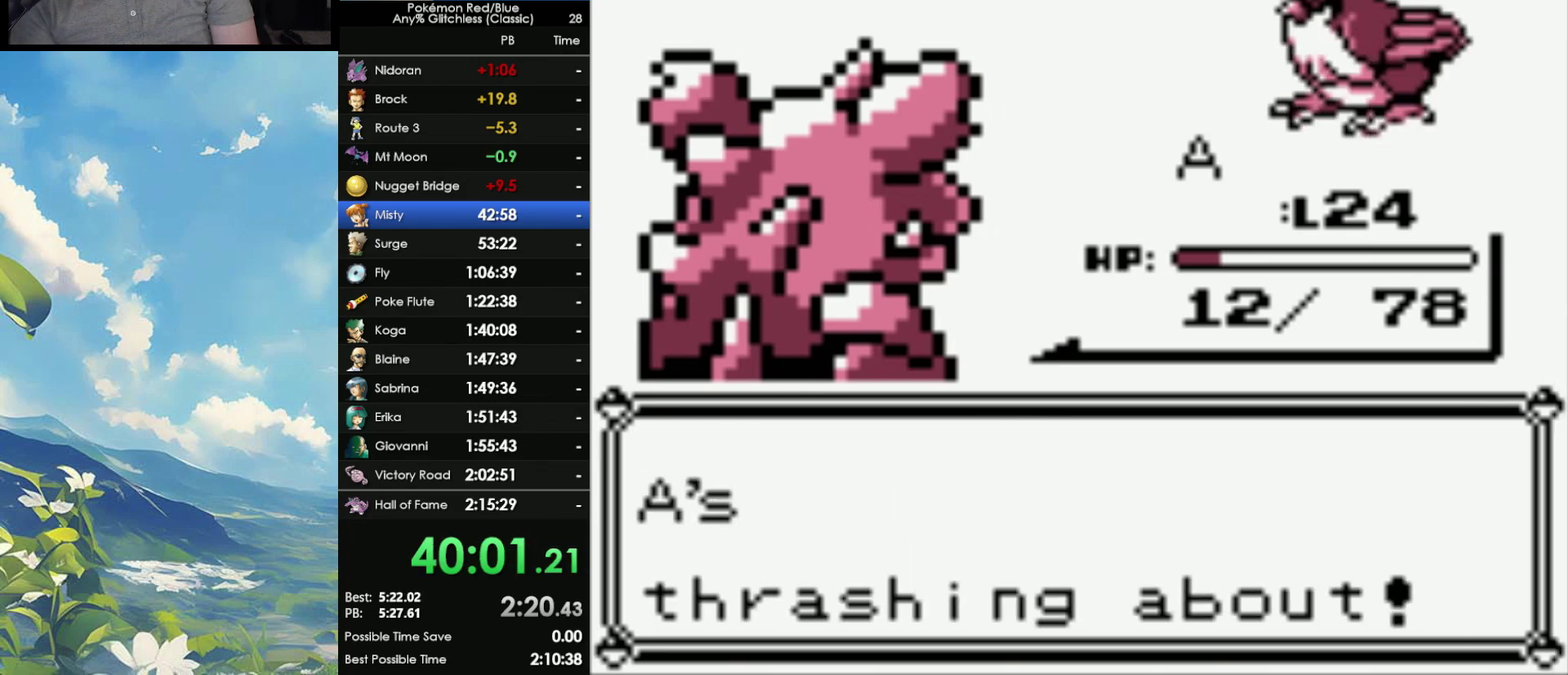
{"buttons": [], "events": []}
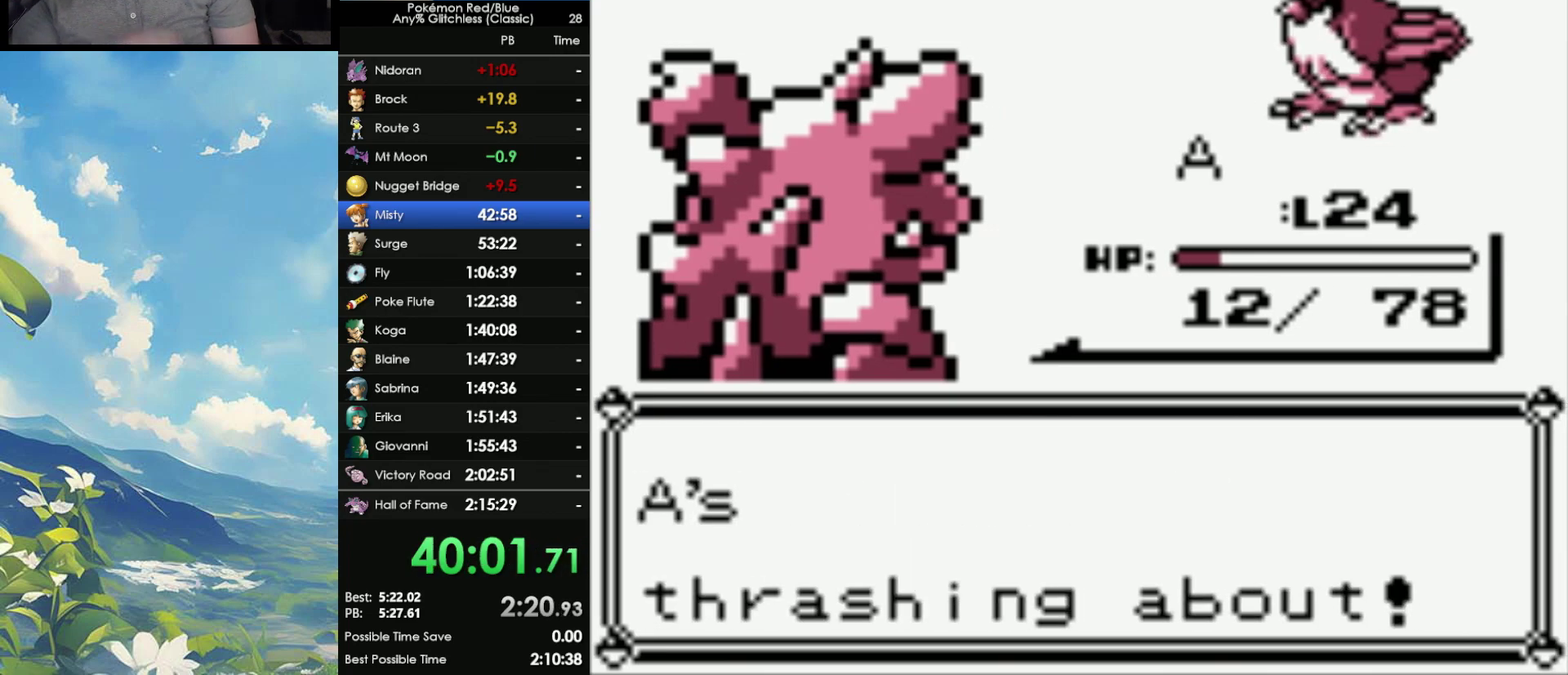
{"buttons": [], "events": []}
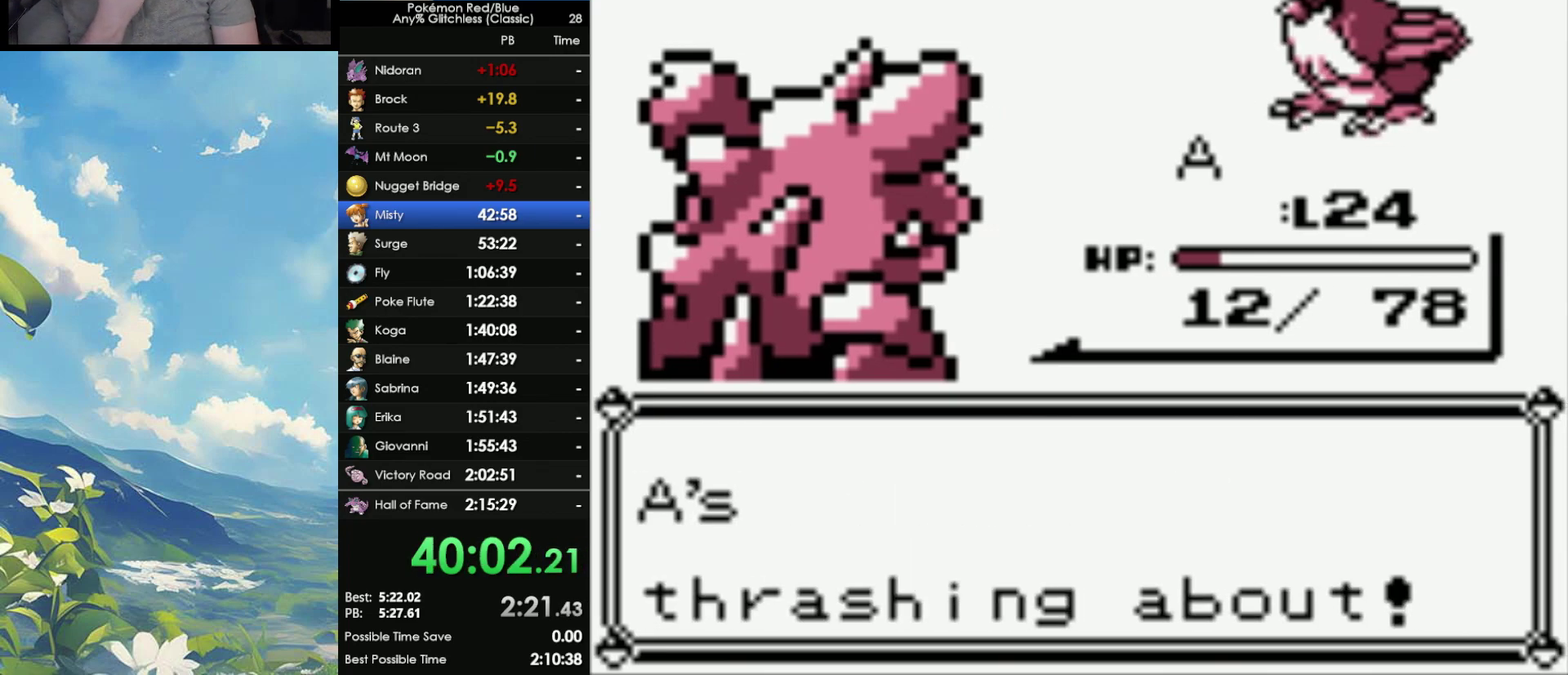
{"buttons": [], "events": []}
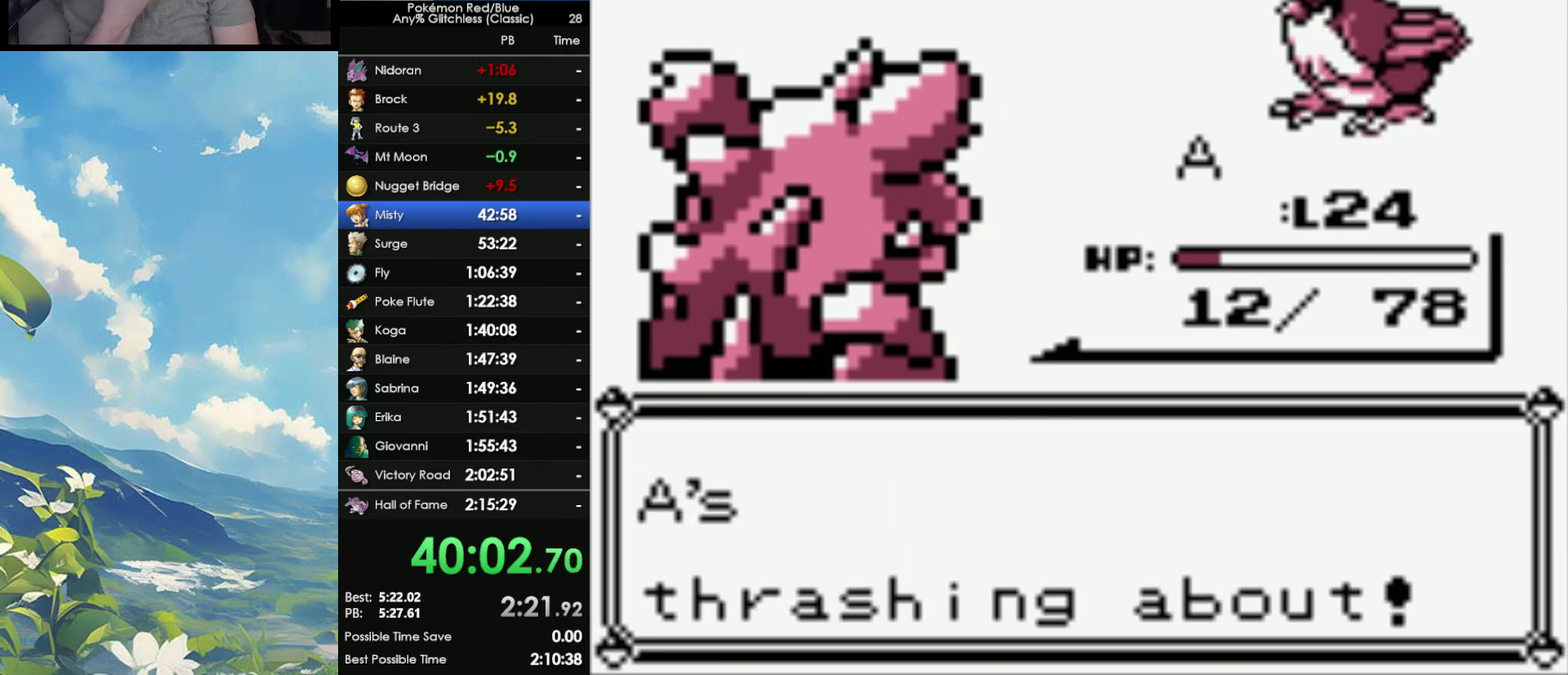
{"buttons": [], "events": []}
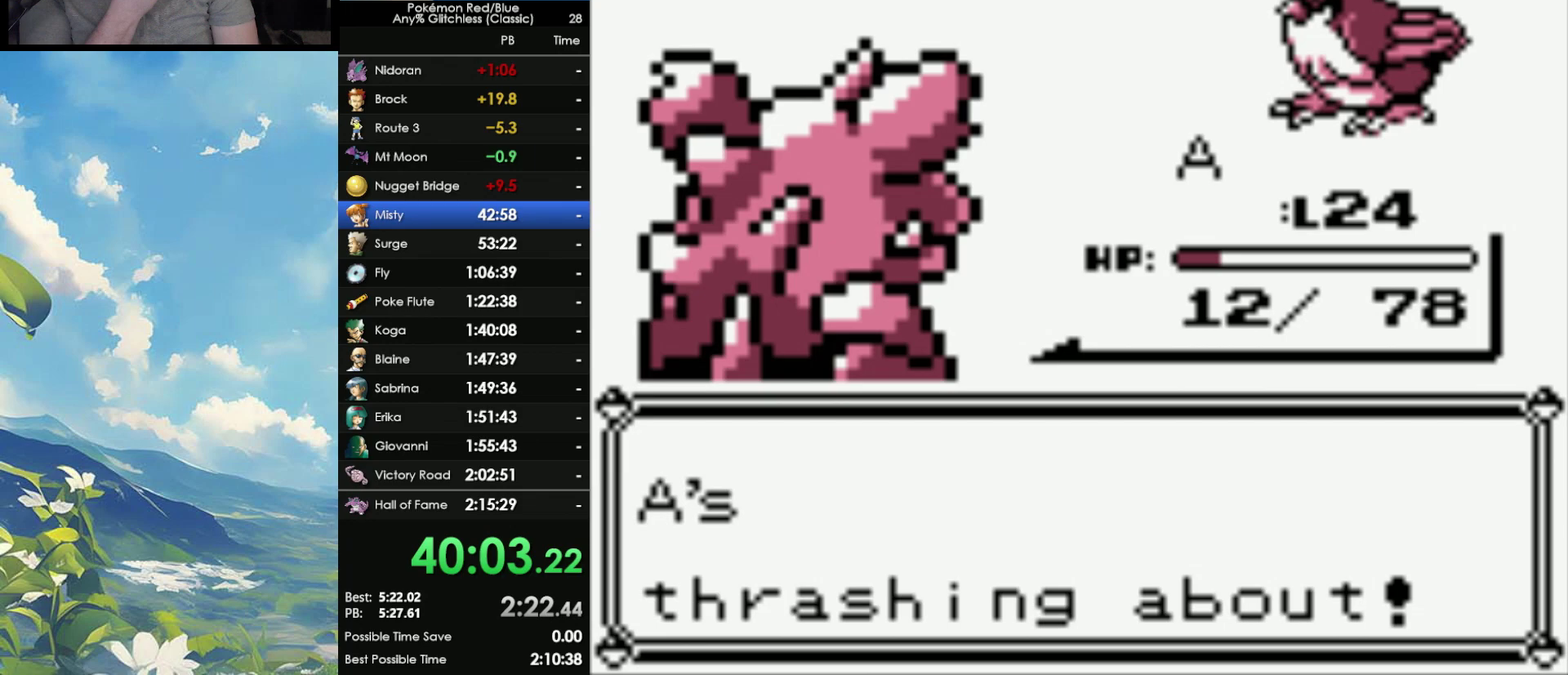
{"buttons": [], "events": []}
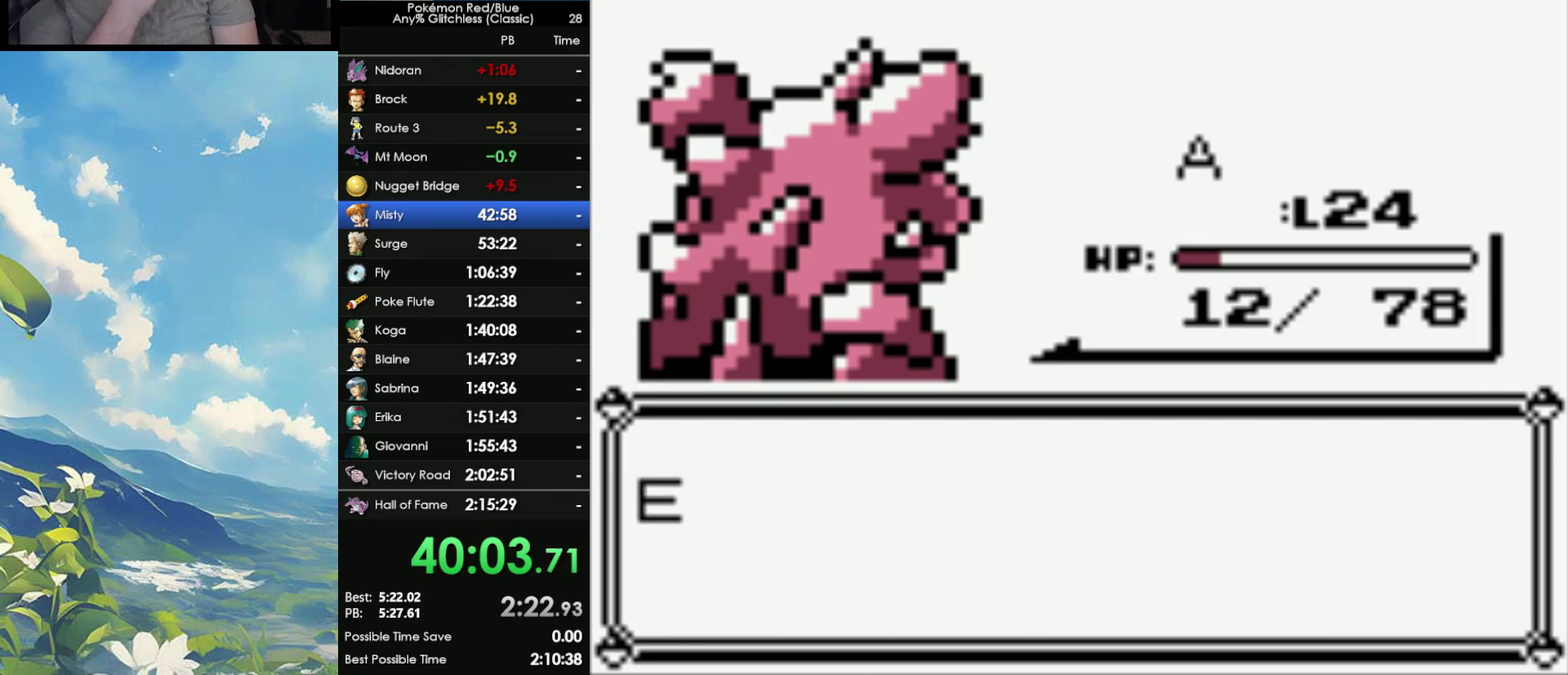
{"buttons": [], "events": [[300, "A", "down"], [367, "A", "up"]]}
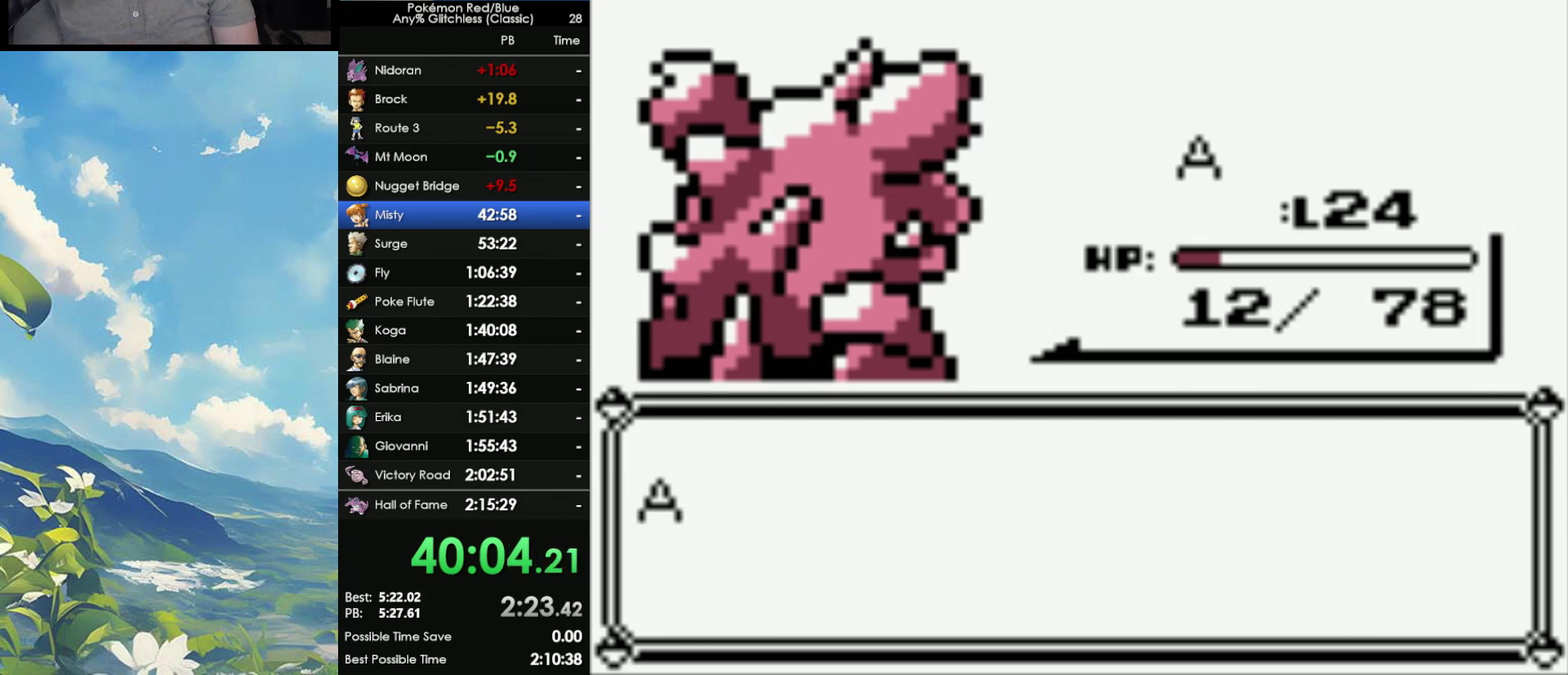
{"buttons": ["A", "B"], "events": [[67, "B", "down"], [100, "A", "down"], [183, "A", "up"], [250, "A", "down"], [250, "B", "up"], [317, "A", "up"], [317, "B", "down"], [417, "A", "down"], [417, "B", "up"], [500, "B", "down"]]}
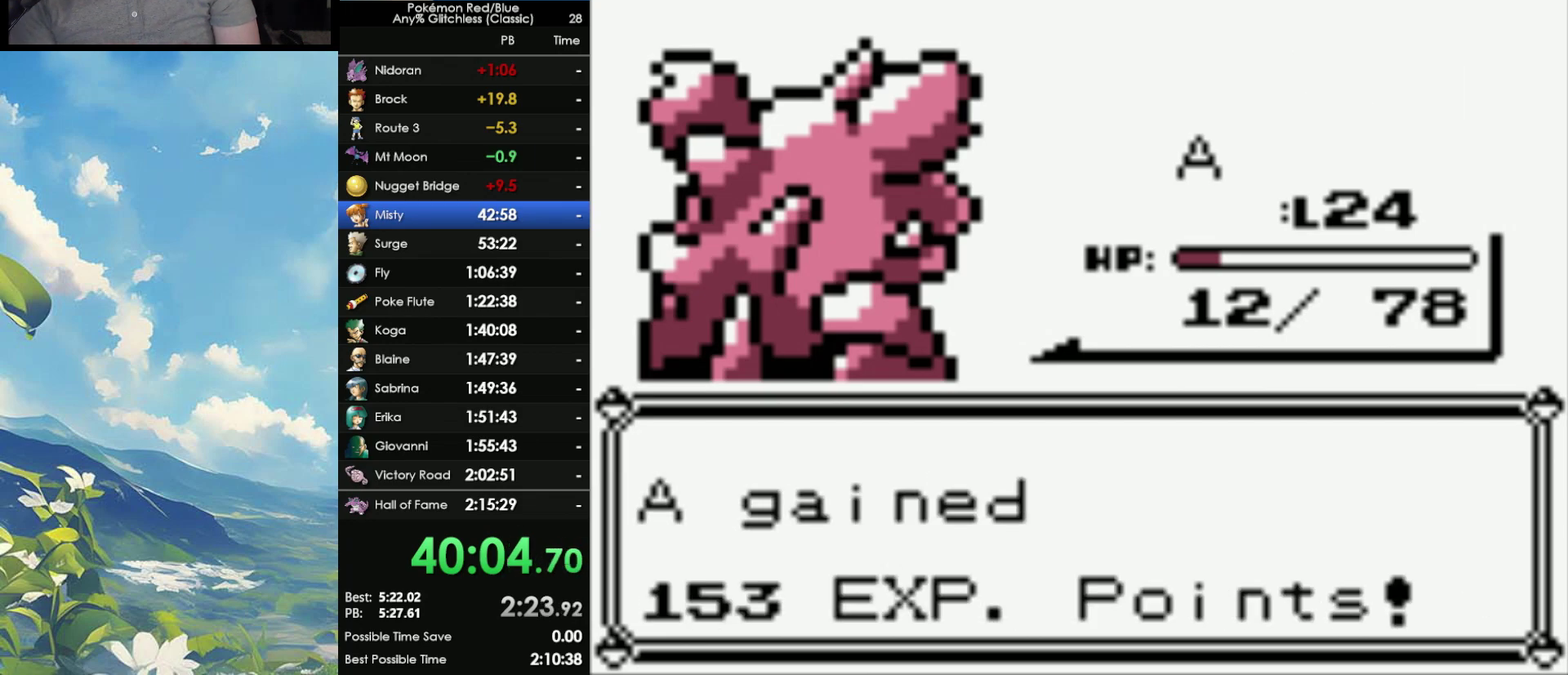
{"buttons": ["B"], "events": [[67, "B", "up"], [117, "A", "up"], [117, "B", "down"], [233, "A", "down"], [233, "B", "up"], [300, "B", "down"], [317, "A", "up"], [383, "B", "up"], [400, "A", "down"], [450, "B", "down"], [467, "A", "up"]]}
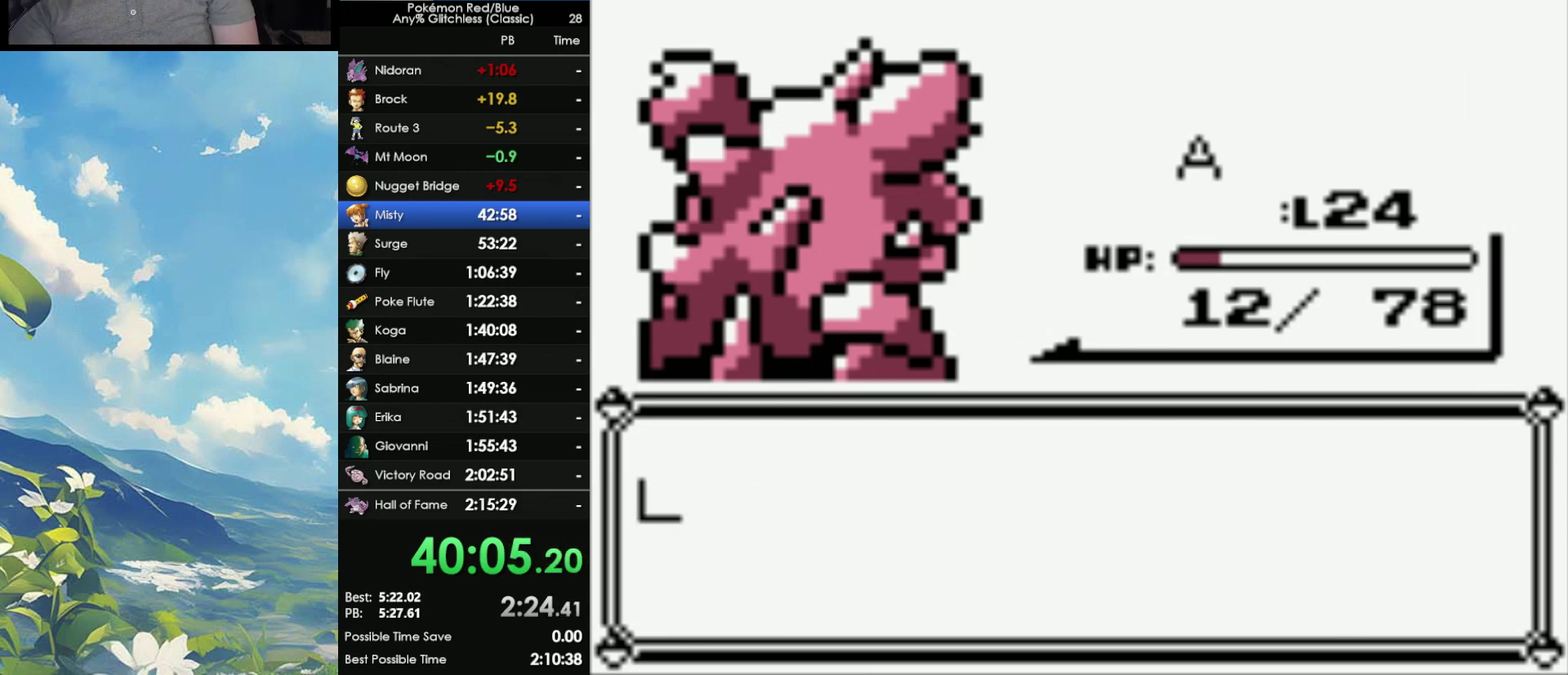
{"buttons": [], "events": [[33, "B", "up"], [50, "A", "down"], [100, "A", "up"], [100, "B", "down"], [200, "B", "up"]]}